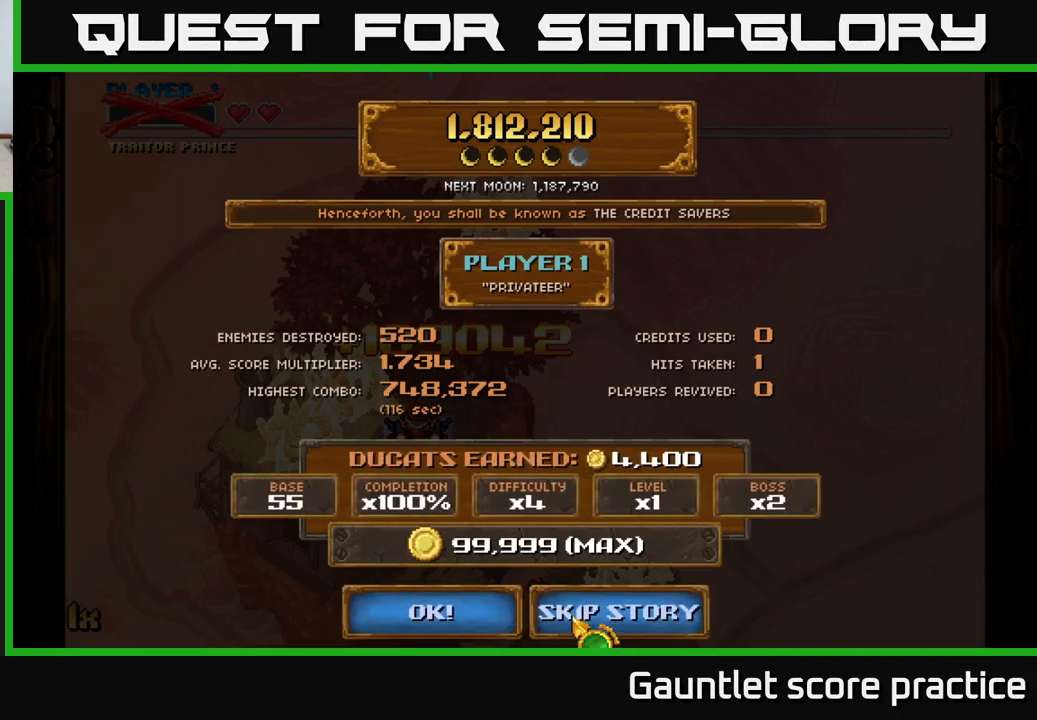
Gameplay with a controller (Xbox layout); each line is a JSON object with the inputs held at the frame after it. "events" lists button and stick changes between this image and that frame as [ms after this image, input, new state], when the widget could be followed in between.
{"buttons": [], "left_stick": "center", "right_stick": "center", "events": []}
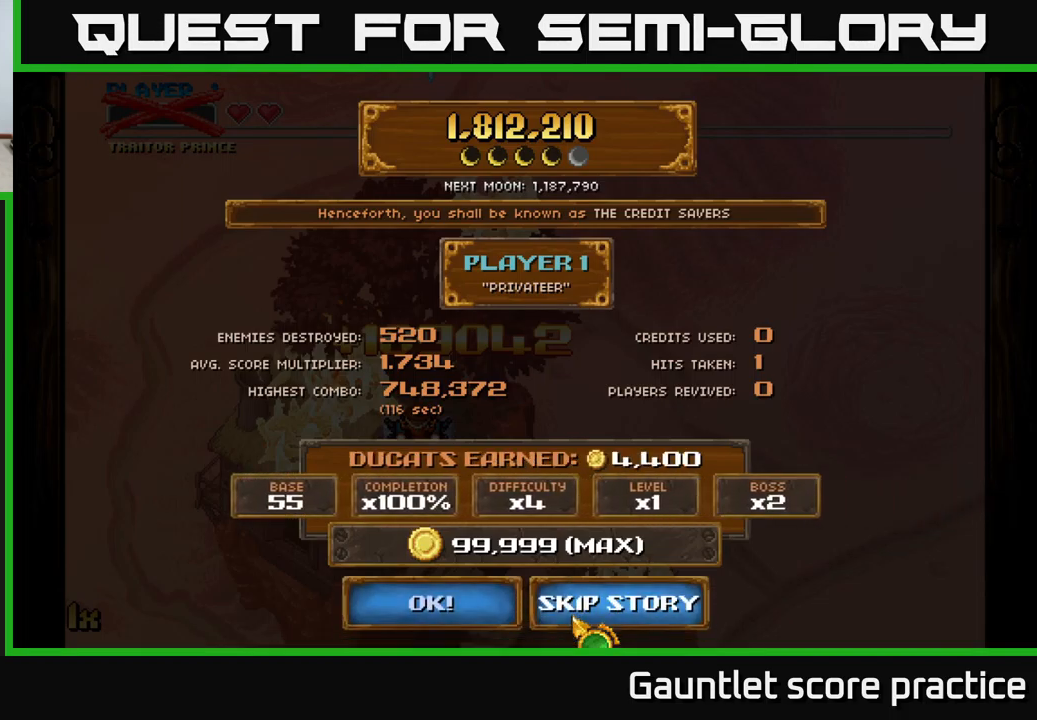
{"buttons": [], "left_stick": "center", "right_stick": "center", "events": []}
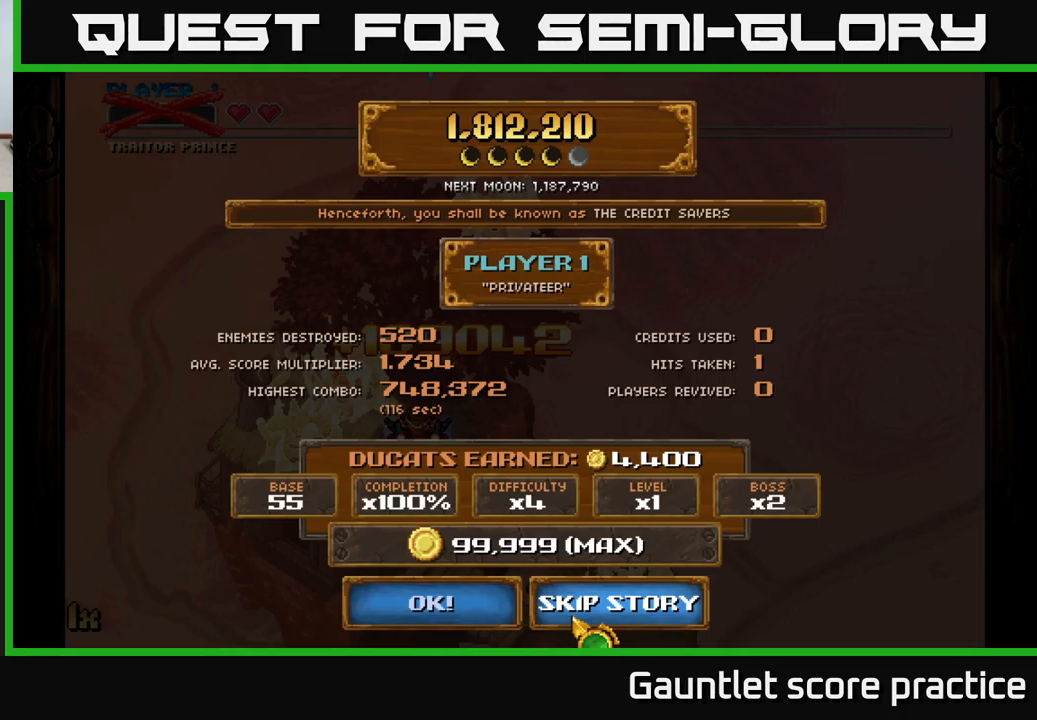
{"buttons": [], "left_stick": "center", "right_stick": "center", "events": []}
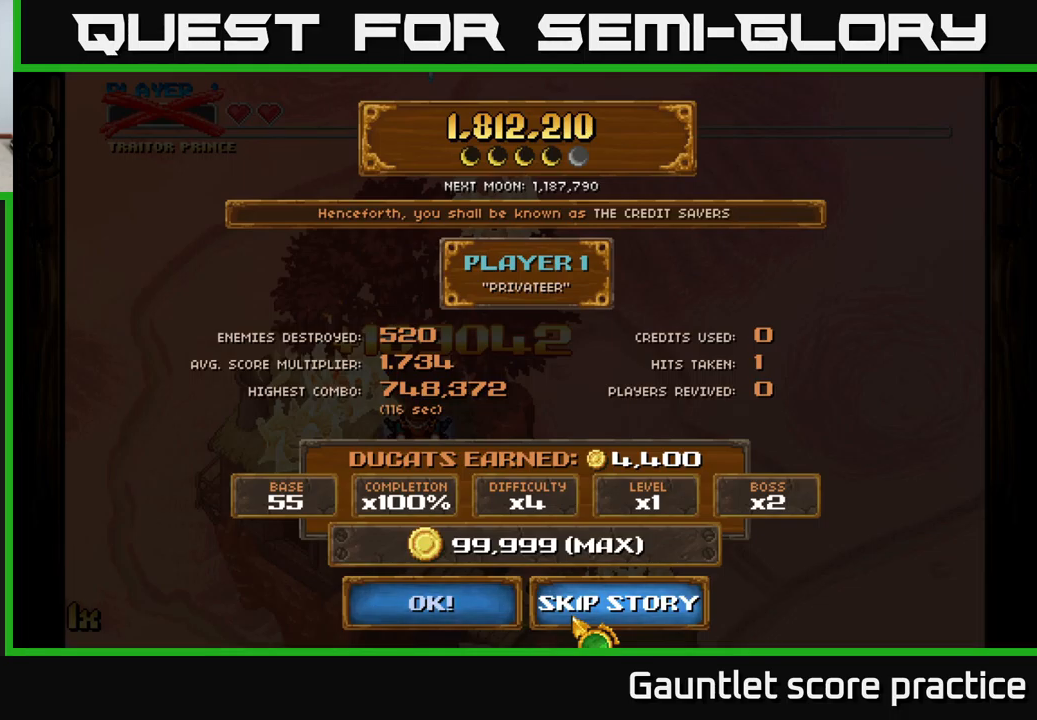
{"buttons": ["A"], "left_stick": "center", "right_stick": "center", "events": [[317, "A", "down"]]}
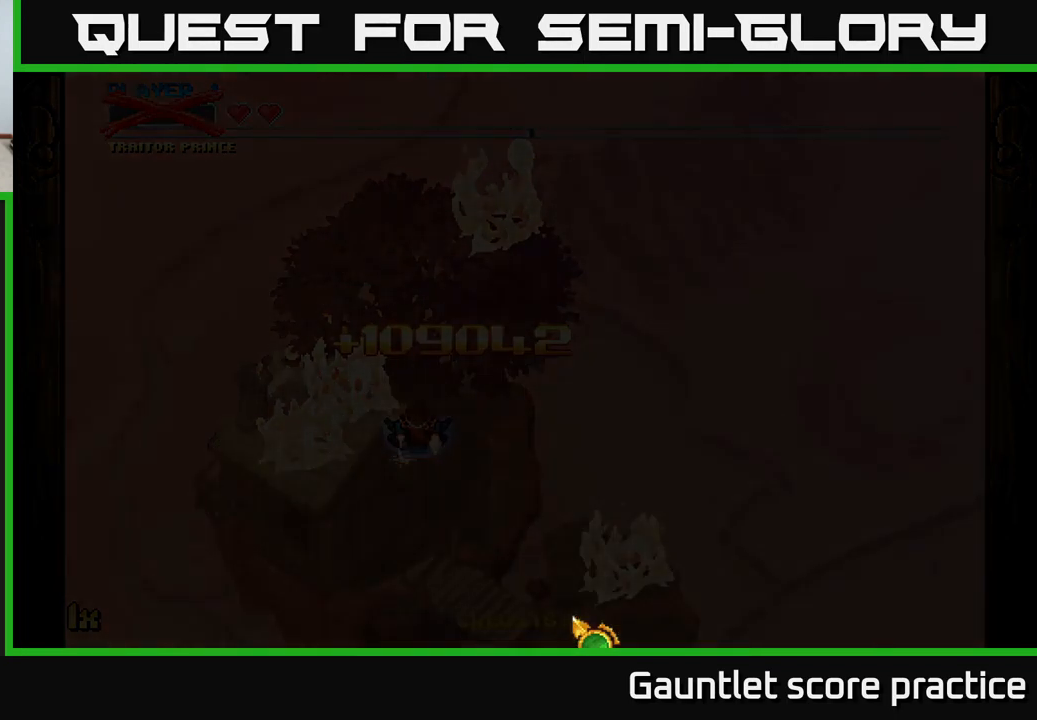
{"buttons": [], "left_stick": "center", "right_stick": "center", "events": [[117, "A", "up"]]}